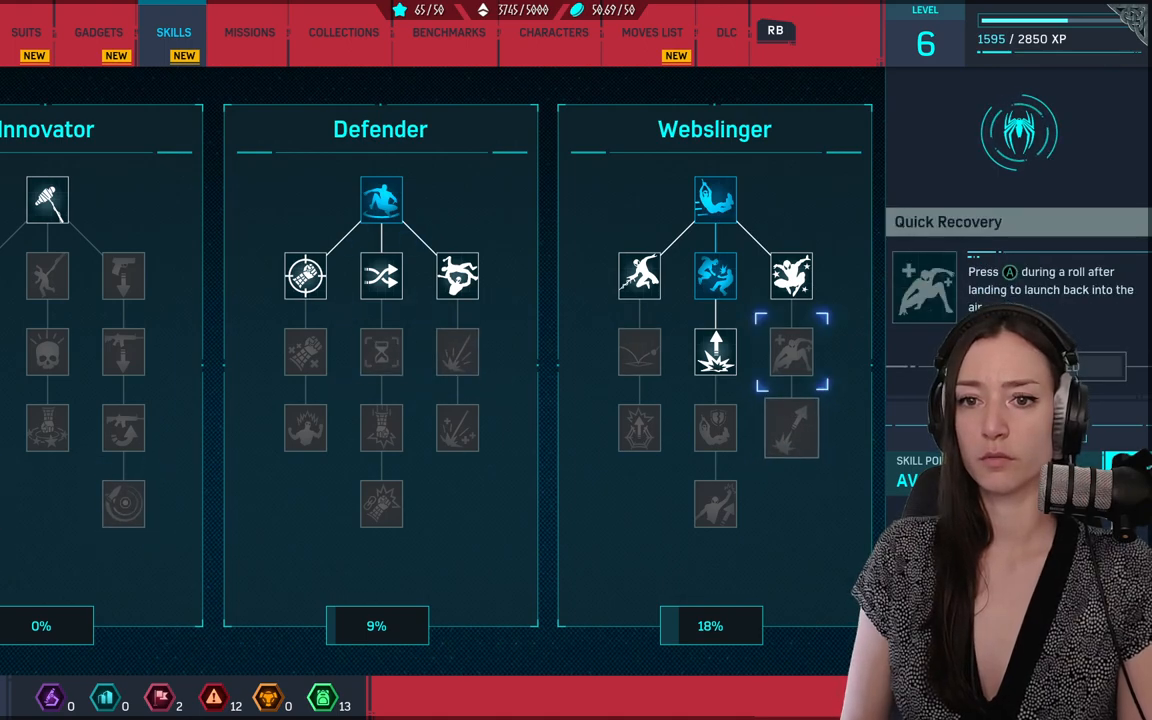
Gameplay with a controller (Xbox layout); each line is a JSON object with the inputs held at the frame after it. "events" lists button and stick changes between this image and that frame as [ms after this image, input, new state], when the widget could be followed in between. Not read: SELECT.
{"buttons": [], "left_stick": "center", "right_stick": "center", "events": [[17, "DPAD_UP", "down"], [133, "DPAD_UP", "up"], [200, "DPAD_UP", "down"], [400, "DPAD_UP", "up"]]}
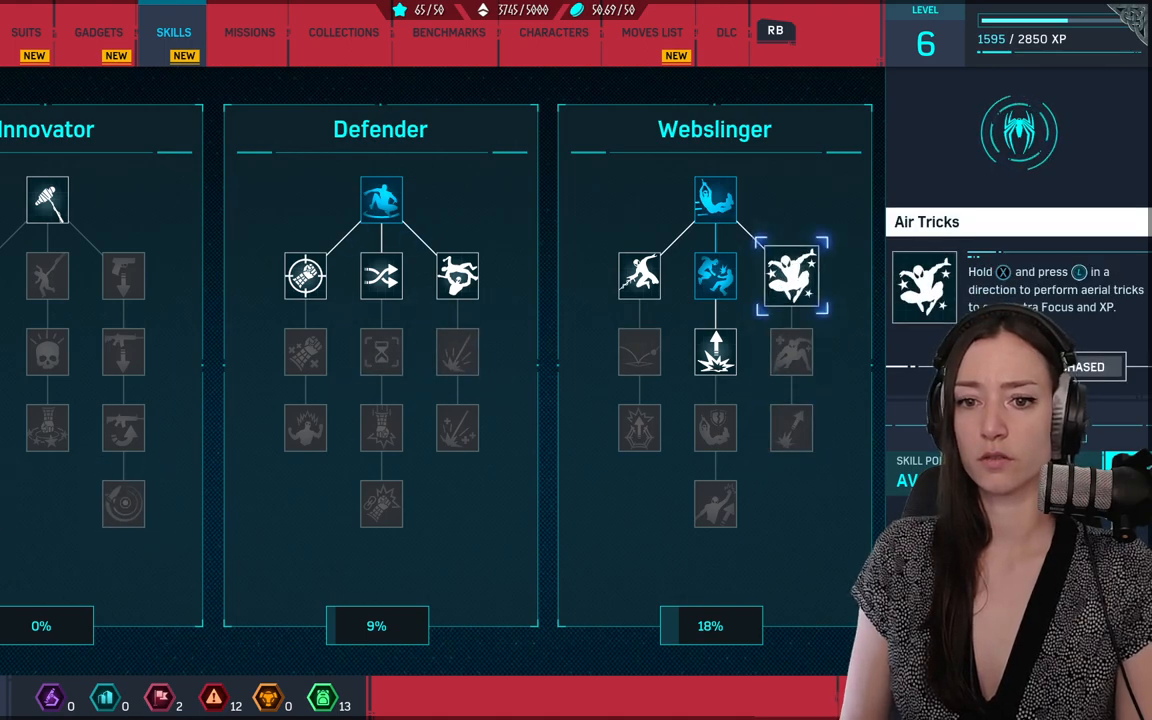
{"buttons": [], "left_stick": "center", "right_stick": "center", "events": [[183, "DPAD_LEFT", "down"], [250, "DPAD_LEFT", "up"]]}
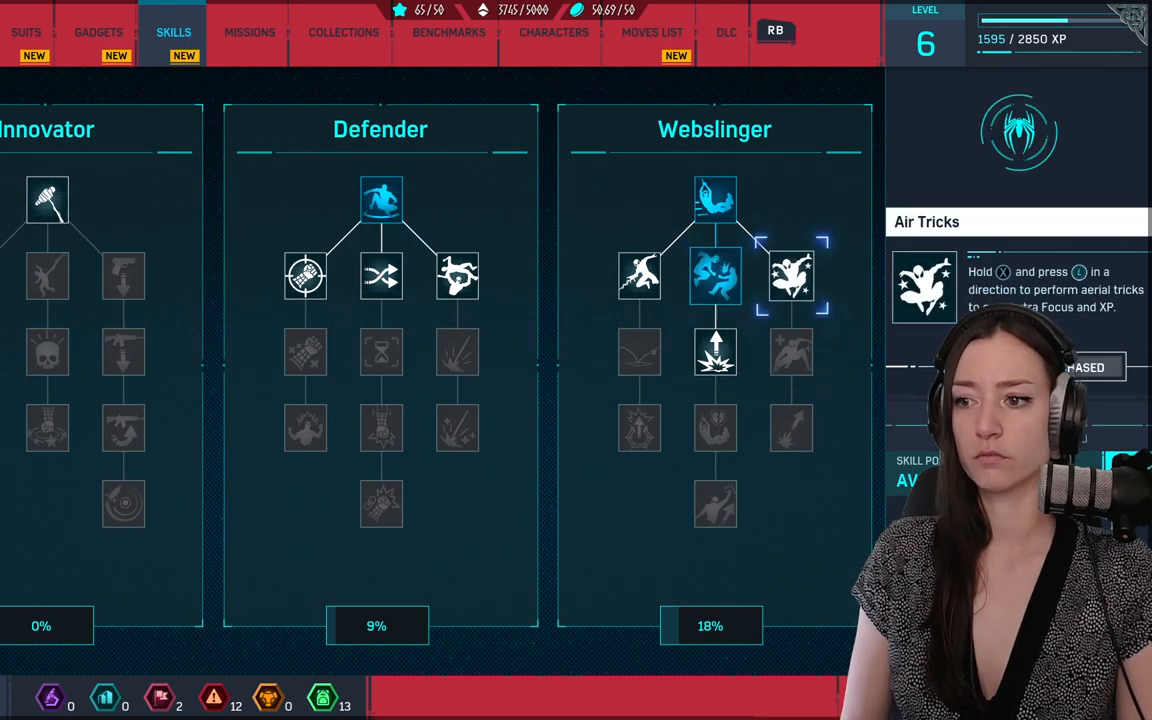
{"buttons": [], "left_stick": "center", "right_stick": "center"}
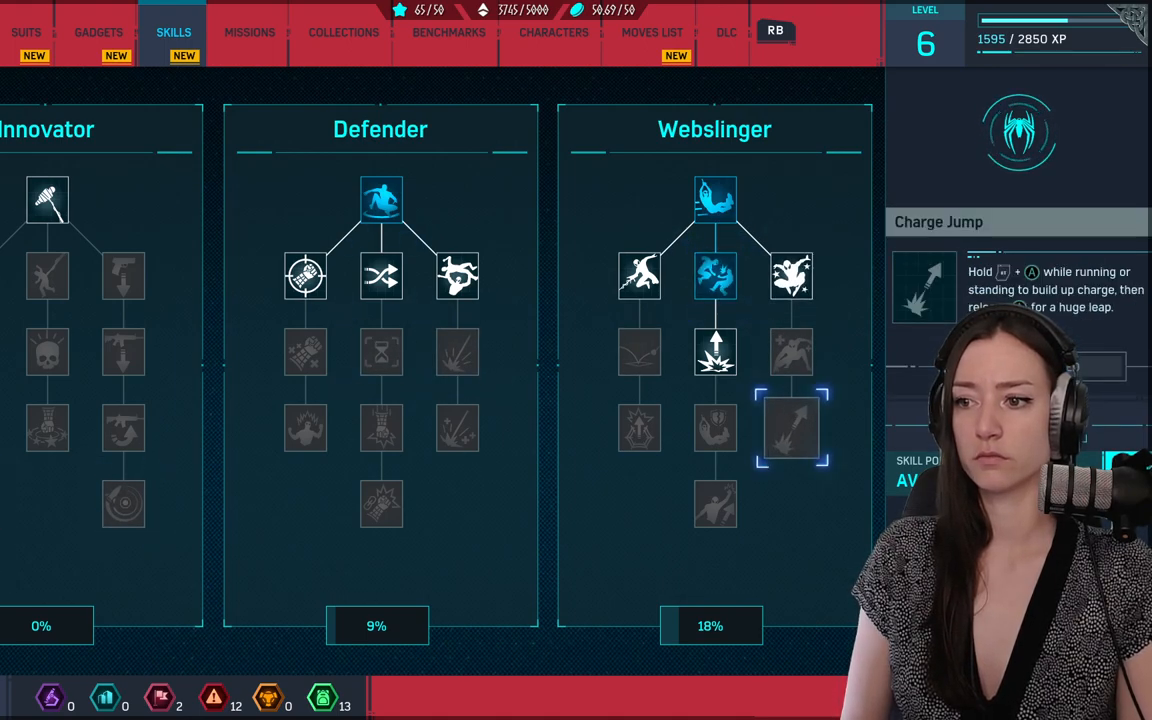
{"buttons": [], "left_stick": "center", "right_stick": "center", "events": [[83, "DPAD_UP", "down"], [250, "DPAD_UP", "up"], [367, "DPAD_UP", "down"], [483, "DPAD_UP", "up"]]}
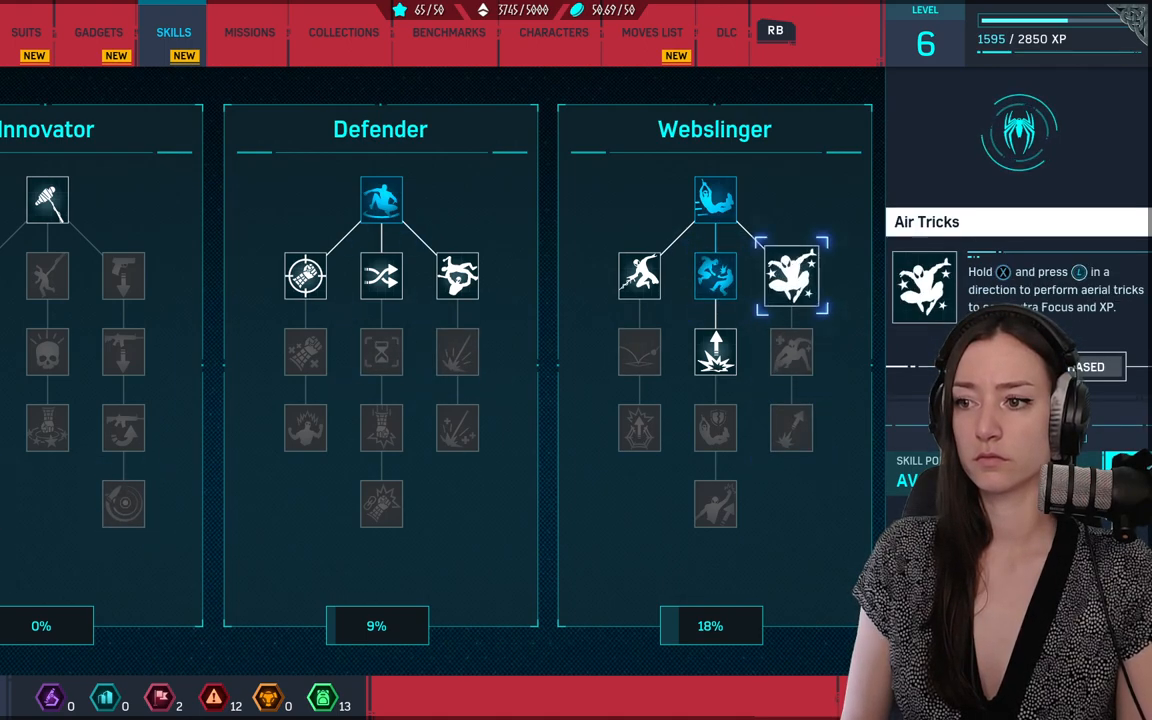
{"buttons": [], "left_stick": "center", "right_stick": "center", "events": [[50, "DPAD_UP", "down"], [167, "DPAD_UP", "up"], [250, "DPAD_LEFT", "down"], [500, "DPAD_LEFT", "up"]]}
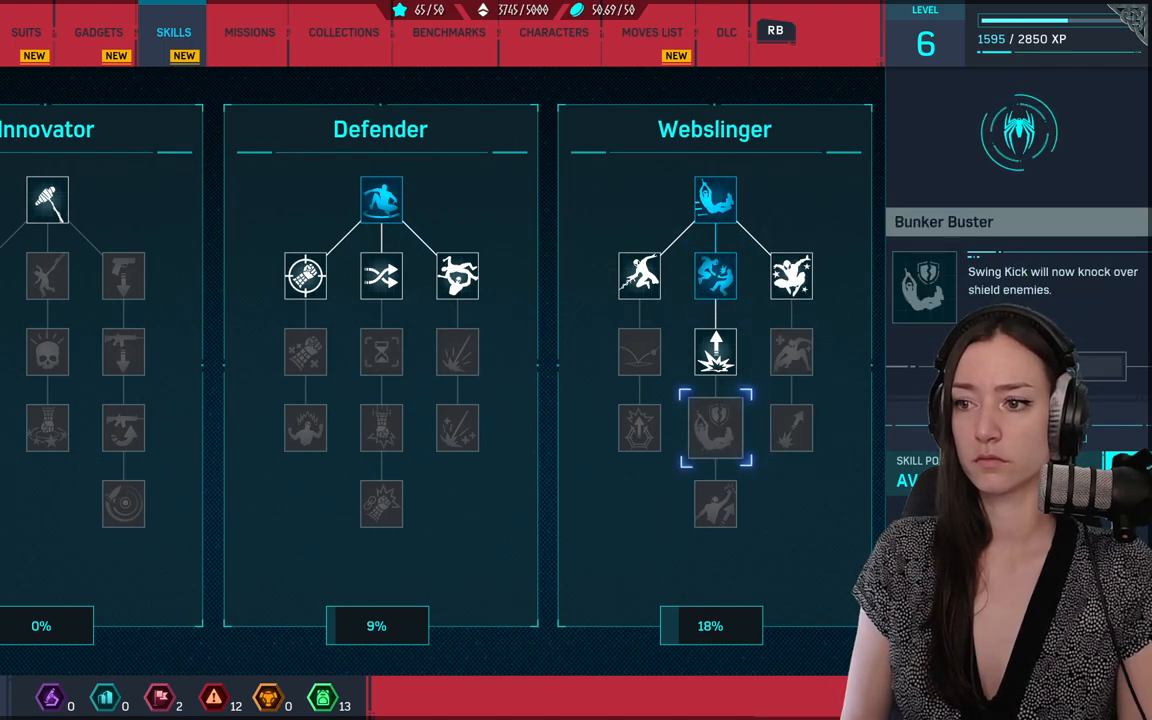
{"buttons": ["DPAD_LEFT"], "left_stick": "center", "right_stick": "center", "events": [[100, "DPAD_LEFT", "down"], [250, "DPAD_LEFT", "up"], [333, "DPAD_LEFT", "down"], [400, "DPAD_LEFT", "up"], [467, "DPAD_LEFT", "down"]]}
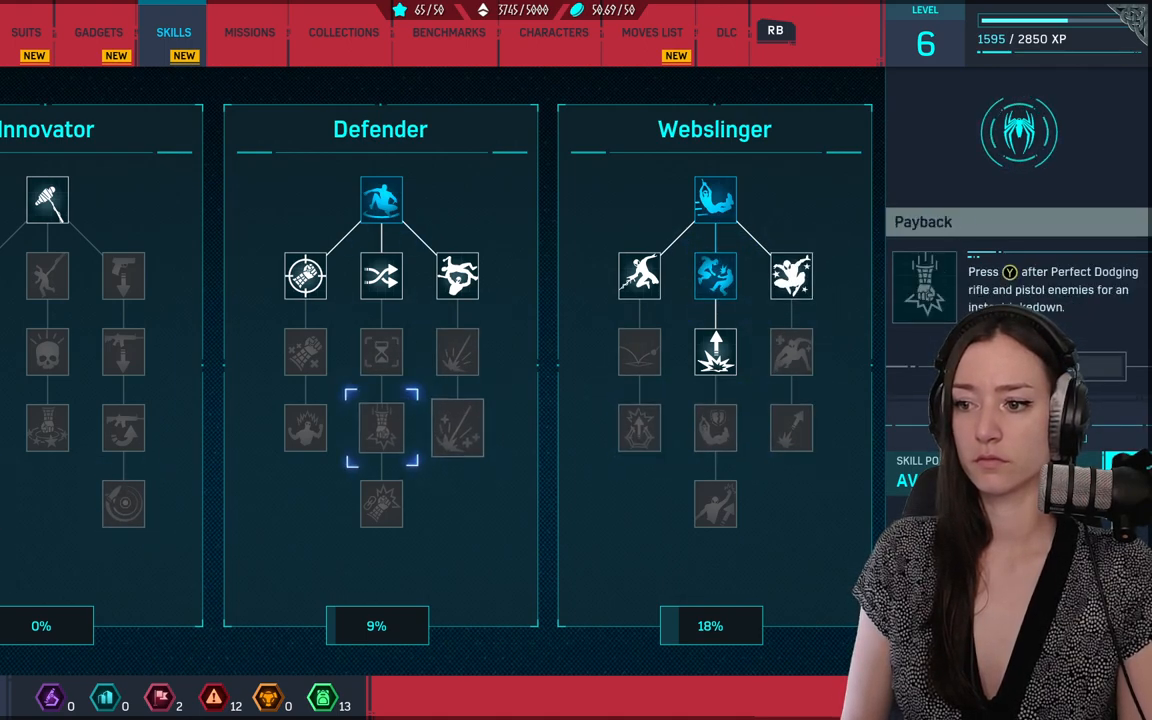
{"buttons": ["DPAD_LEFT"], "left_stick": "center", "right_stick": "center", "events": [[83, "DPAD_LEFT", "up"], [100, "DPAD_LEFT", "down"], [183, "DPAD_LEFT", "up"], [267, "DPAD_LEFT", "down"], [367, "DPAD_LEFT", "up"], [500, "DPAD_LEFT", "down"]]}
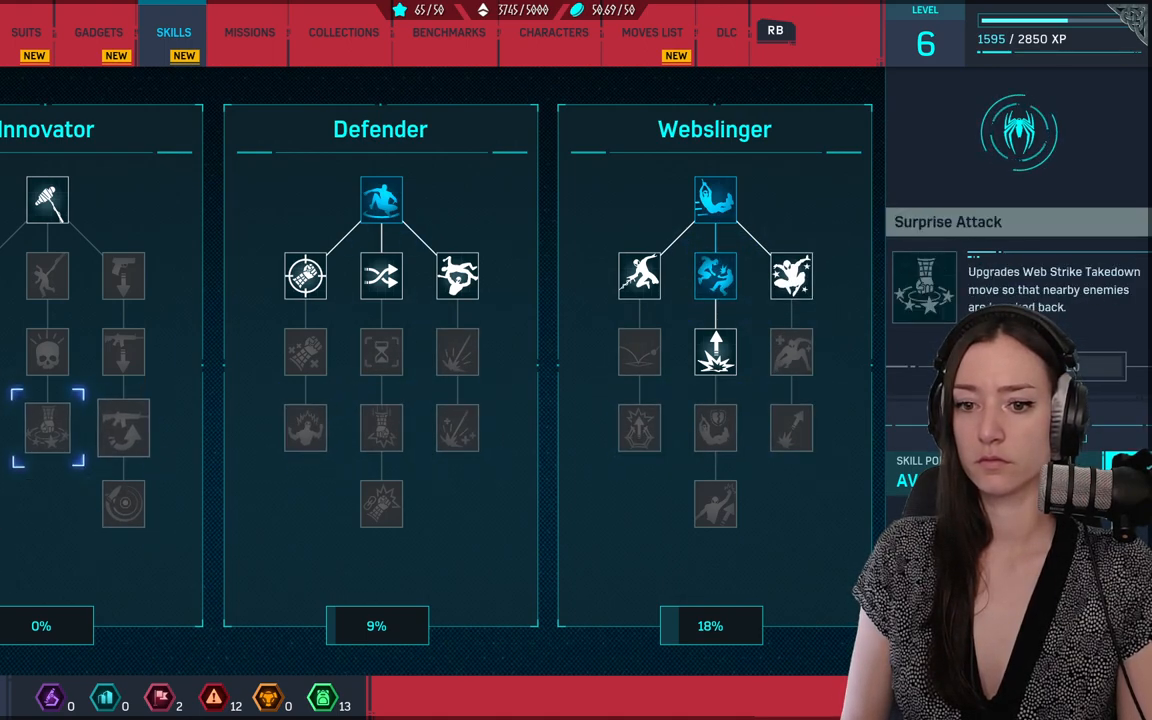
{"buttons": ["DPAD_UP"], "left_stick": "center", "right_stick": "center", "events": [[100, "DPAD_LEFT", "up"], [233, "DPAD_UP", "down"], [367, "DPAD_UP", "up"], [467, "DPAD_UP", "down"]]}
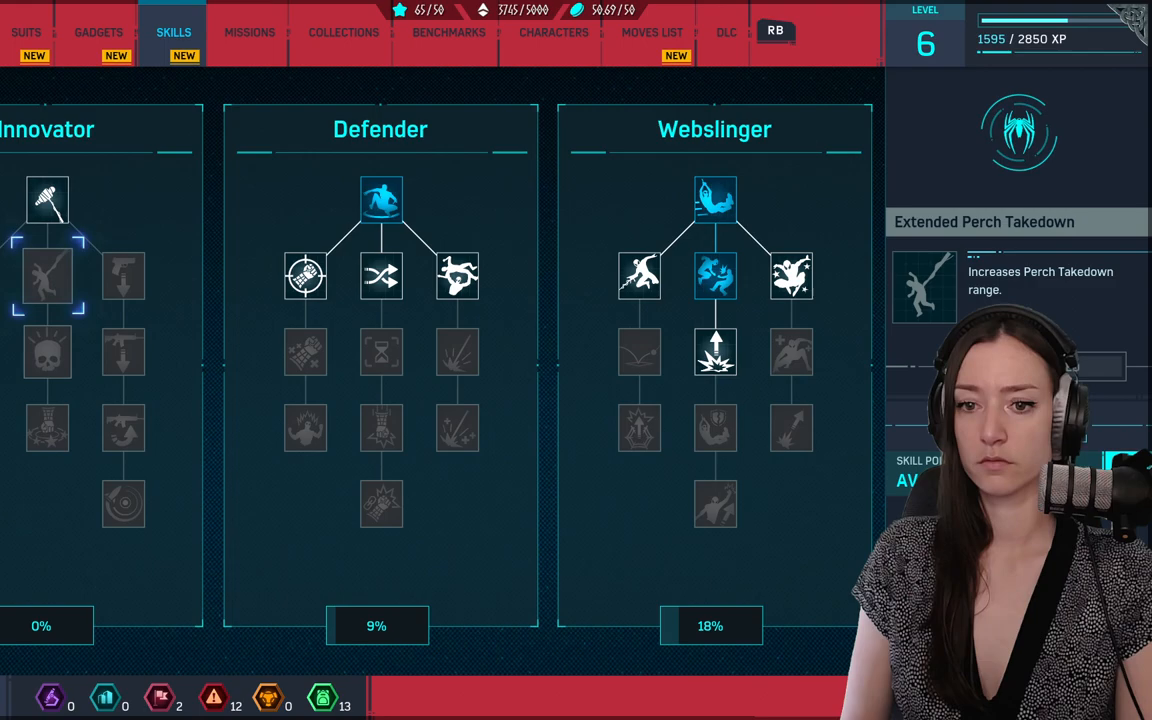
{"buttons": [], "left_stick": "center", "right_stick": "center", "events": [[17, "DPAD_UP", "up"], [67, "DPAD_UP", "down"], [183, "DPAD_UP", "up"]]}